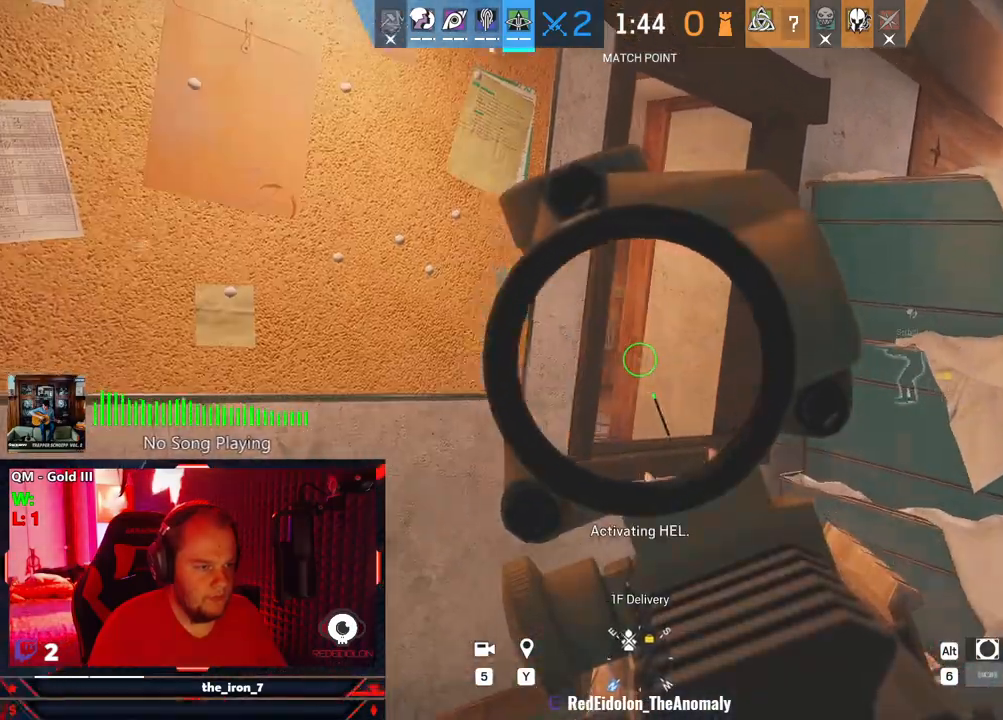
Gameplay with keyboard and mouse; each line is a JSON object with the keys and mouse buttons held at the frame after it. "events" lists presses ("down") and releases ("up") of "1", "2", "3", "4", "5", "a", "alt", "c", "caps_lock", "ctrl", "d", "e", "f", "g", "q", "r", "s", "shift", "space", "t", "tab", "v", "w", "x", "z", "mouse_left", "mouse_wheel" and "mouse_right" between this image and that frame as [ms after this image, input, new state], when the widget could be followed in between. "mouse_left", "mouse_wheel", "mouse_right" = the "left", "wheel", "right" buttons of the "mouse" list. No other keys are recorded. "wheel" means that the mouse wheel is clicked or scrolled. "mouse_move" is the direction in which the mouse moves at that frame (one of eight, or "still"), when it could be read.
{"keys": ["d", "w"], "mouse": [], "mouse_move": "still", "events": [[187, "d", "down"], [291, "mouse_right", "up"], [375, "w", "down"], [479, "q", "up"]]}
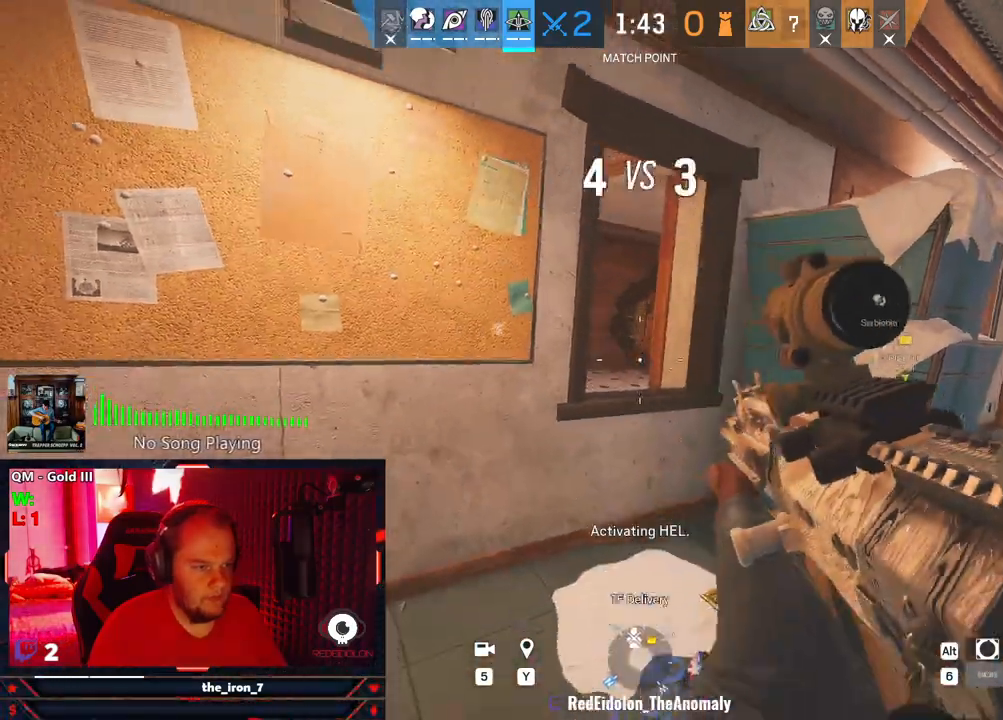
{"keys": ["shift", "space", "w"], "mouse": [], "mouse_move": "left", "events": [[208, "d", "up"], [208, "shift", "down"], [395, "space", "down"]]}
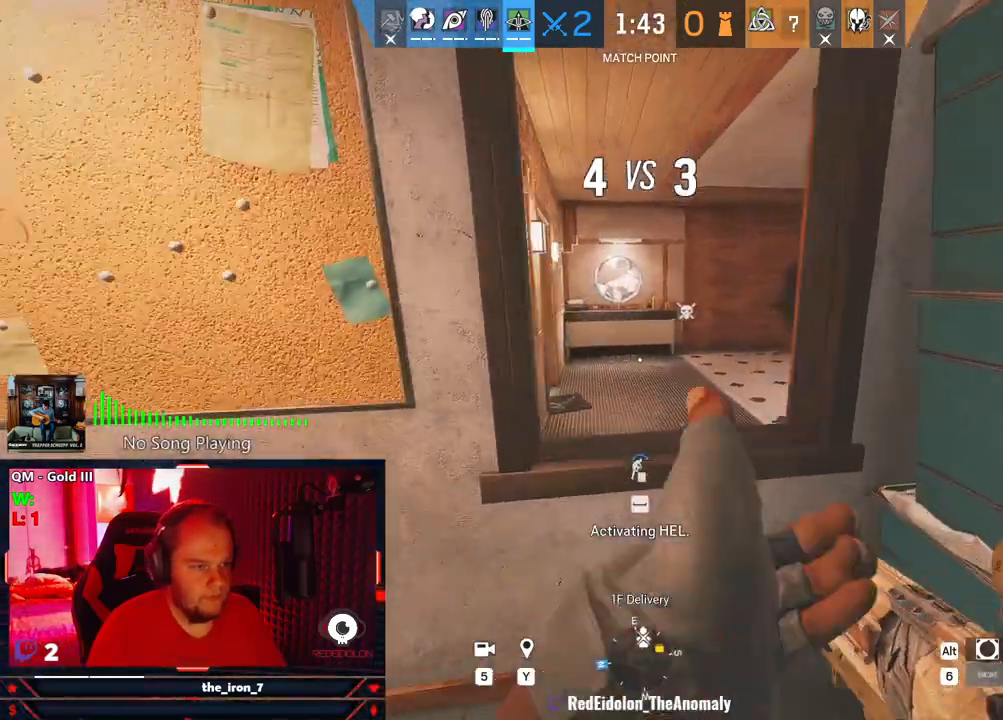
{"keys": ["a", "q"], "mouse": [], "mouse_move": "still", "events": [[41, "space", "up"], [83, "space", "down"], [166, "space", "up"], [271, "q", "down"], [271, "shift", "up"], [375, "w", "up"], [458, "a", "down"]]}
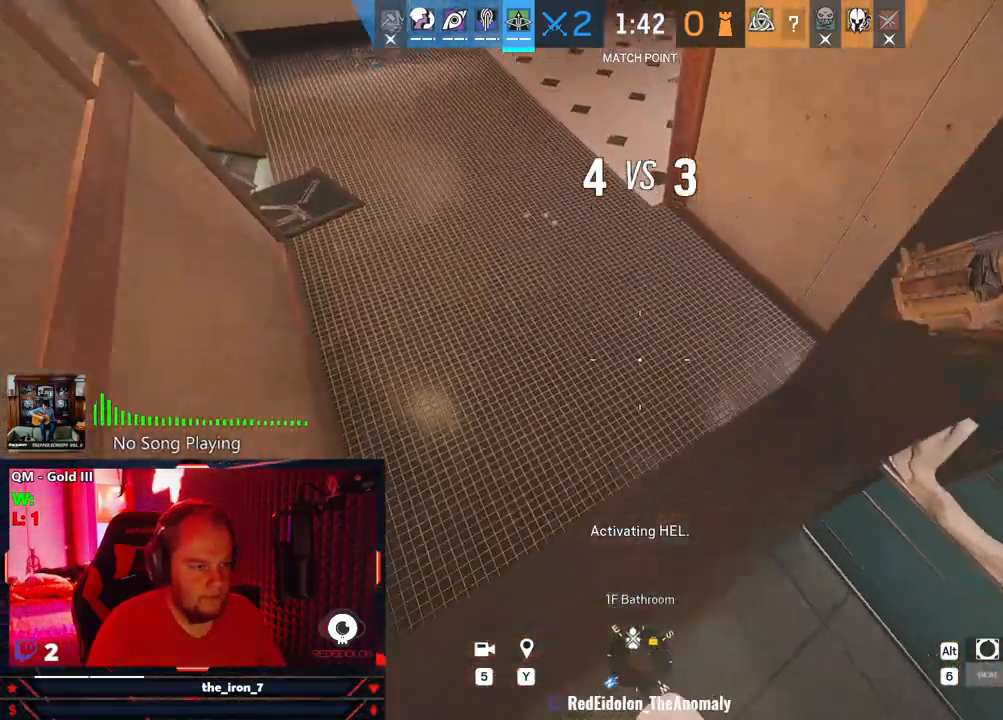
{"keys": ["a", "q"], "mouse": [], "mouse_move": "still", "events": []}
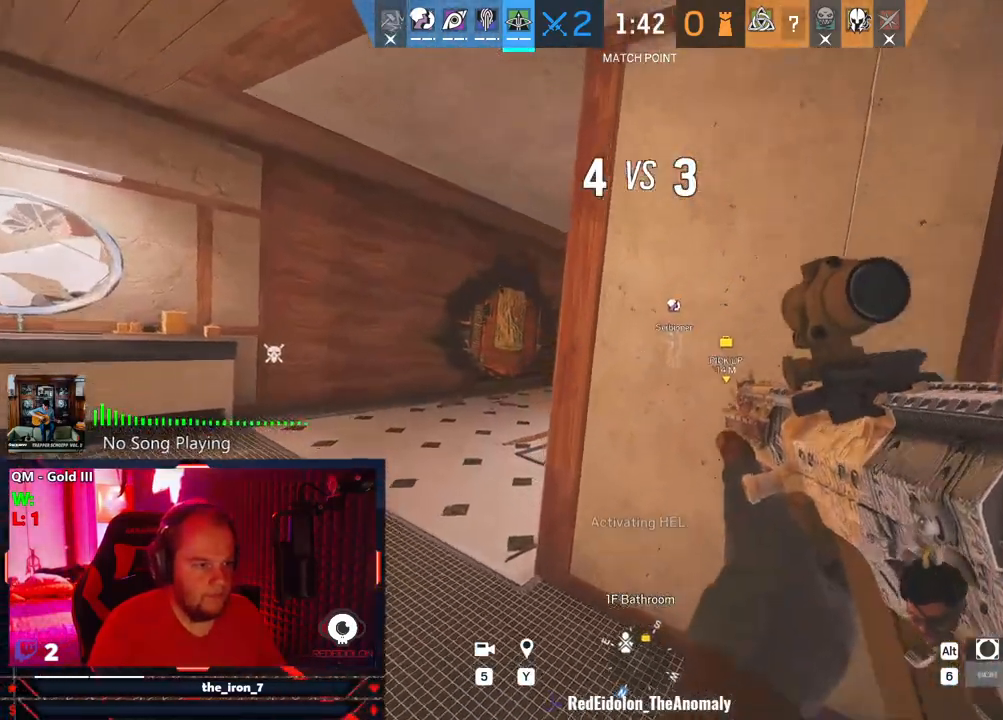
{"keys": ["a", "q"], "mouse": ["right"], "mouse_move": "still", "events": [[21, "mouse_right", "down"]]}
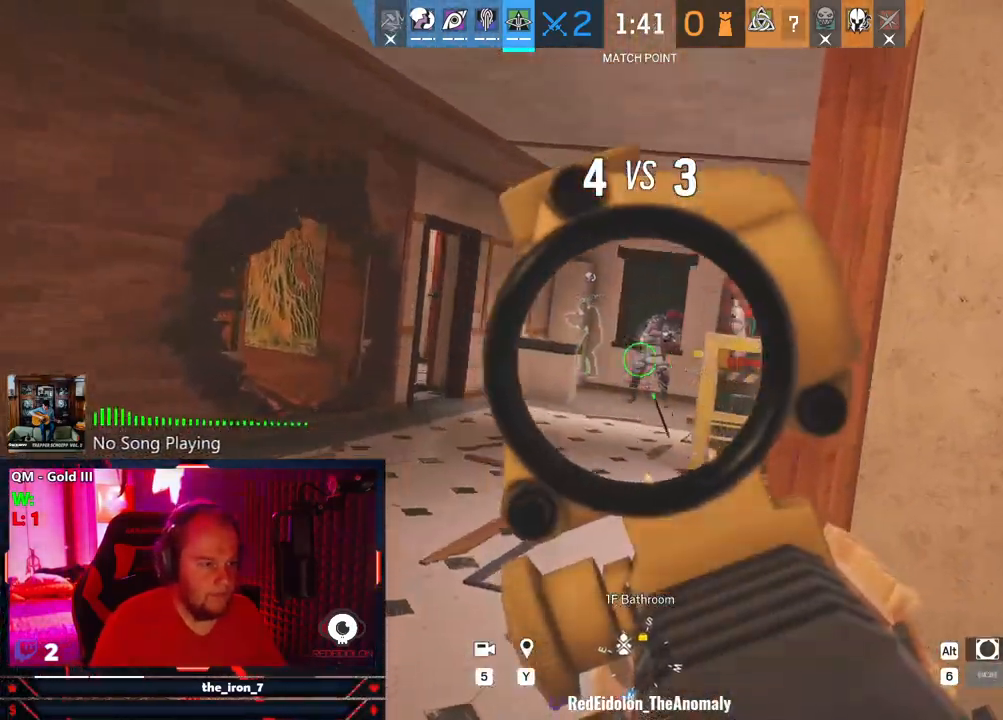
{"keys": ["d", "q", "w"], "mouse": ["left", "right"], "mouse_move": "still", "events": [[229, "w", "down"], [271, "mouse_left", "down"], [375, "a", "up"], [458, "d", "down"]]}
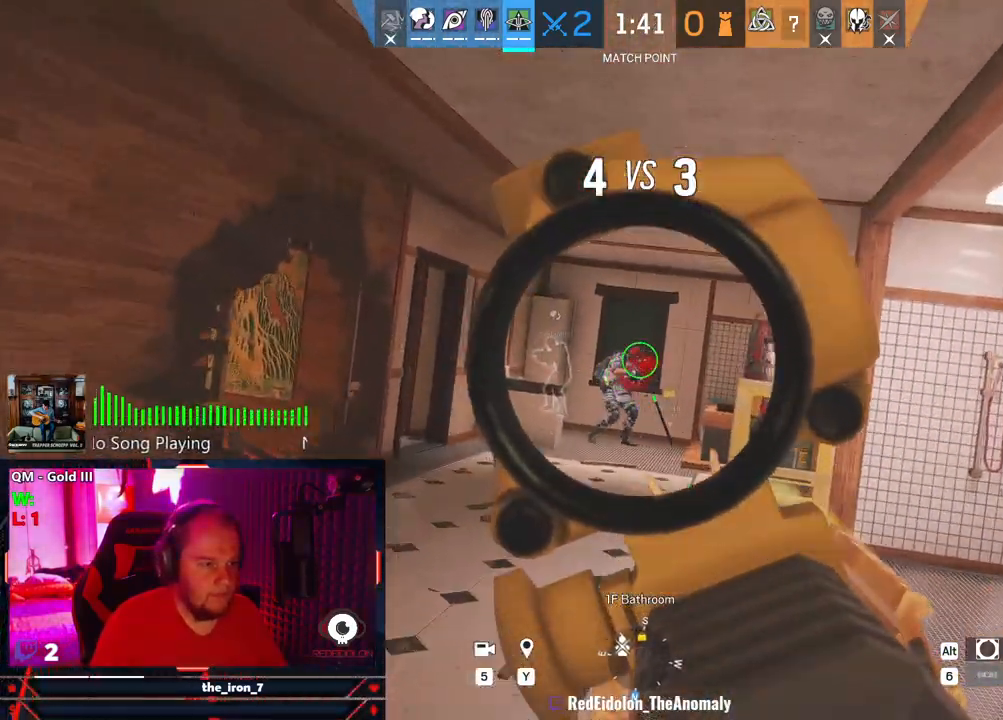
{"keys": ["q", "w"], "mouse": ["left", "right"], "mouse_move": "still", "events": [[333, "d", "up"]]}
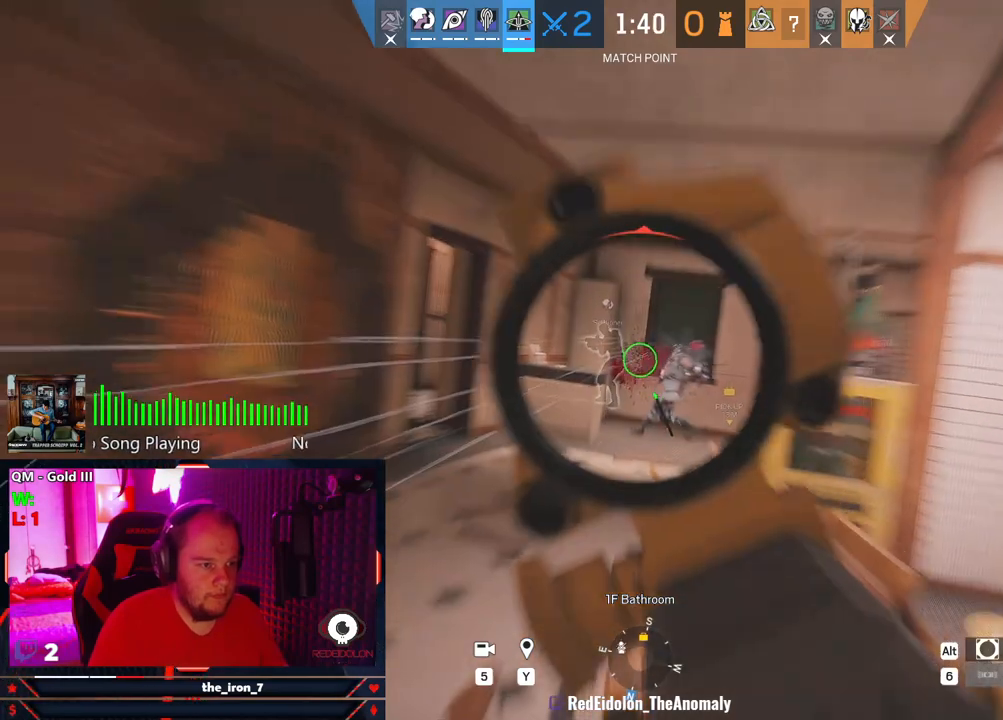
{"keys": ["d", "q", "w"], "mouse": ["left", "right"], "mouse_move": "down-left", "events": [[62, "d", "down"]]}
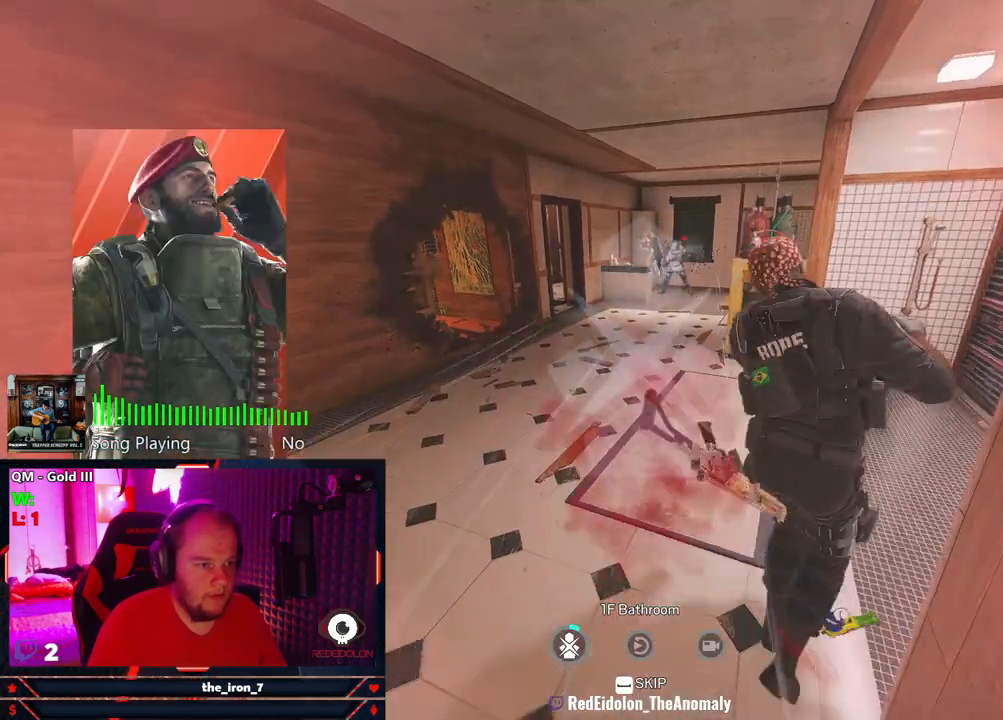
{"keys": [], "mouse": [], "mouse_move": "still", "events": [[166, "d", "up"], [166, "mouse_left", "up"], [166, "mouse_right", "up"], [166, "q", "up"], [166, "w", "up"]]}
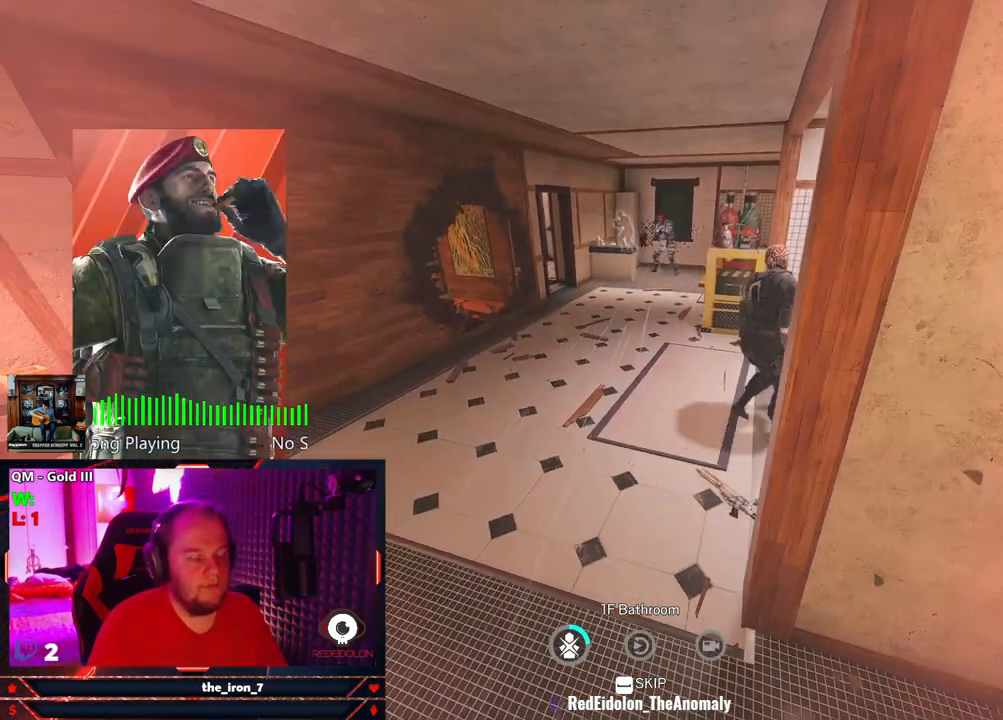
{"keys": [], "mouse": [], "mouse_move": "still", "events": []}
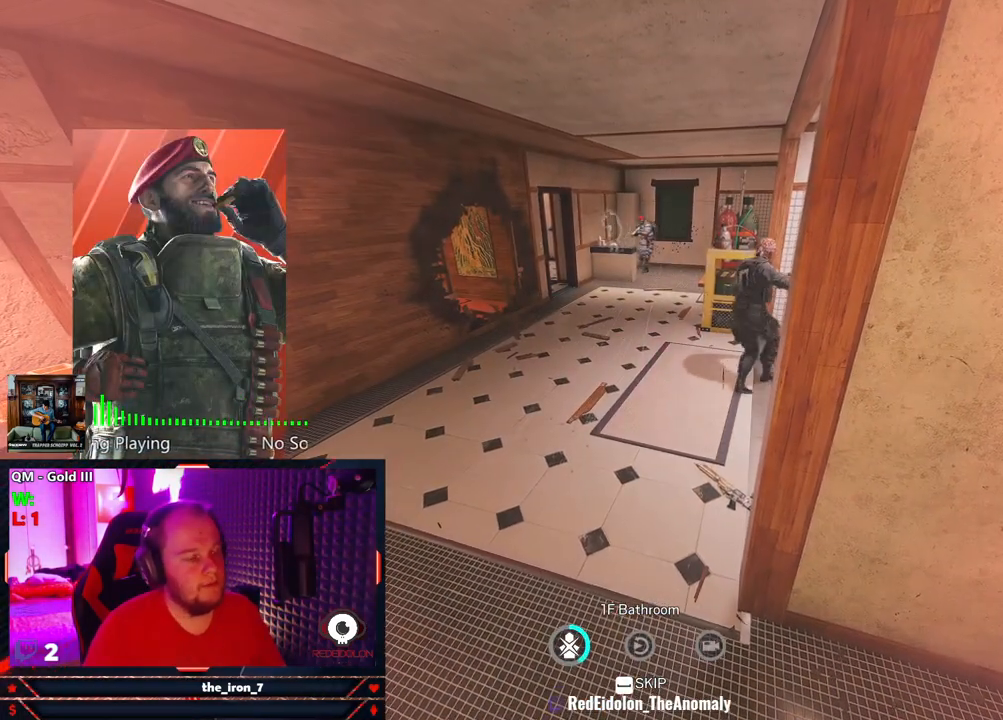
{"keys": [], "mouse": [], "mouse_move": "still", "events": []}
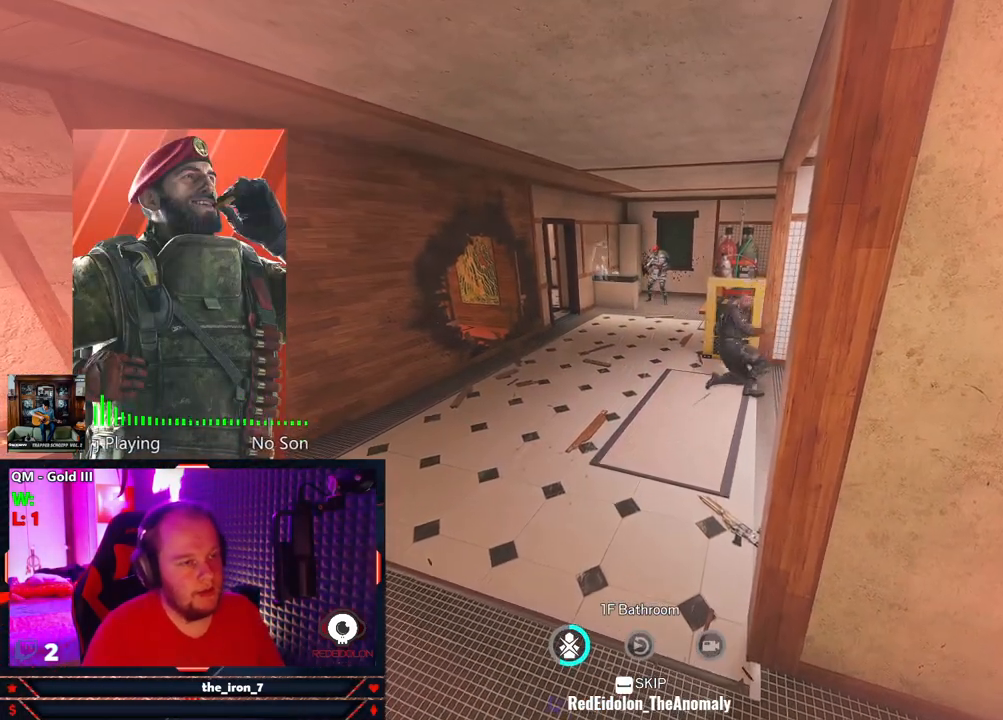
{"keys": [], "mouse": [], "mouse_move": "still", "events": [[229, "space", "down"], [312, "5", "down"], [458, "5", "up"], [458, "space", "up"]]}
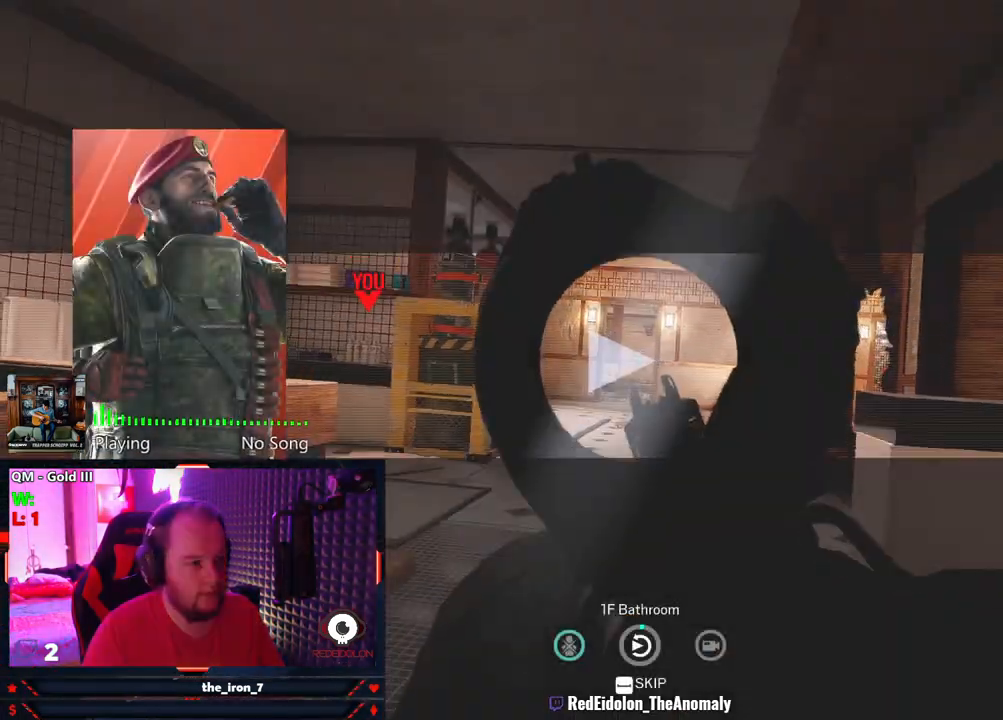
{"keys": [], "mouse": [], "mouse_move": "down-left", "events": []}
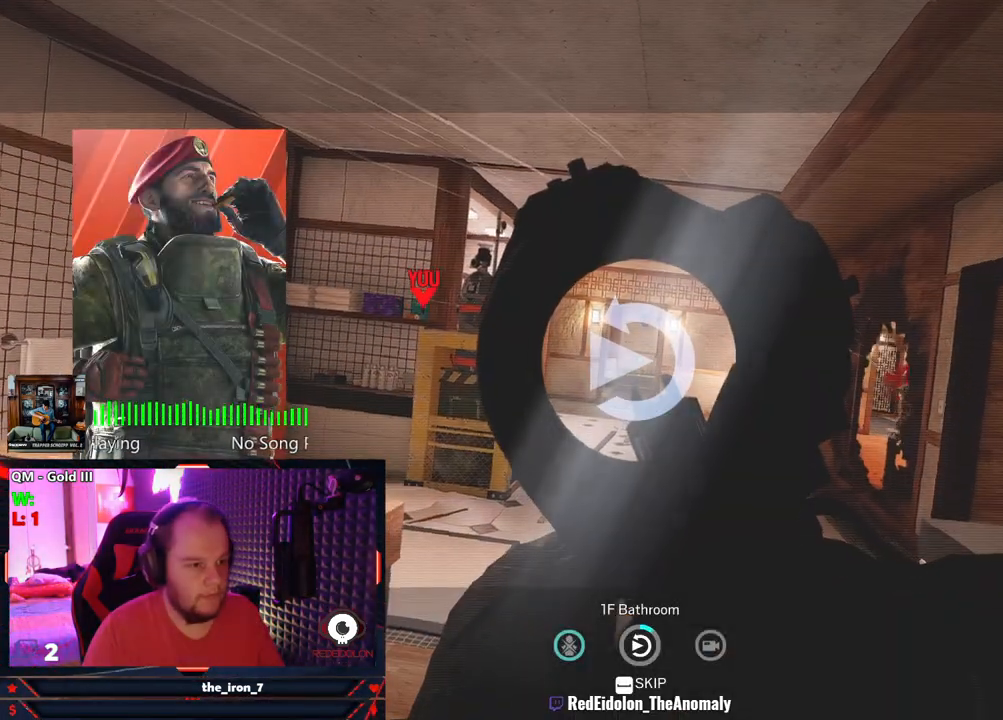
{"keys": [], "mouse": [], "mouse_move": "still", "events": []}
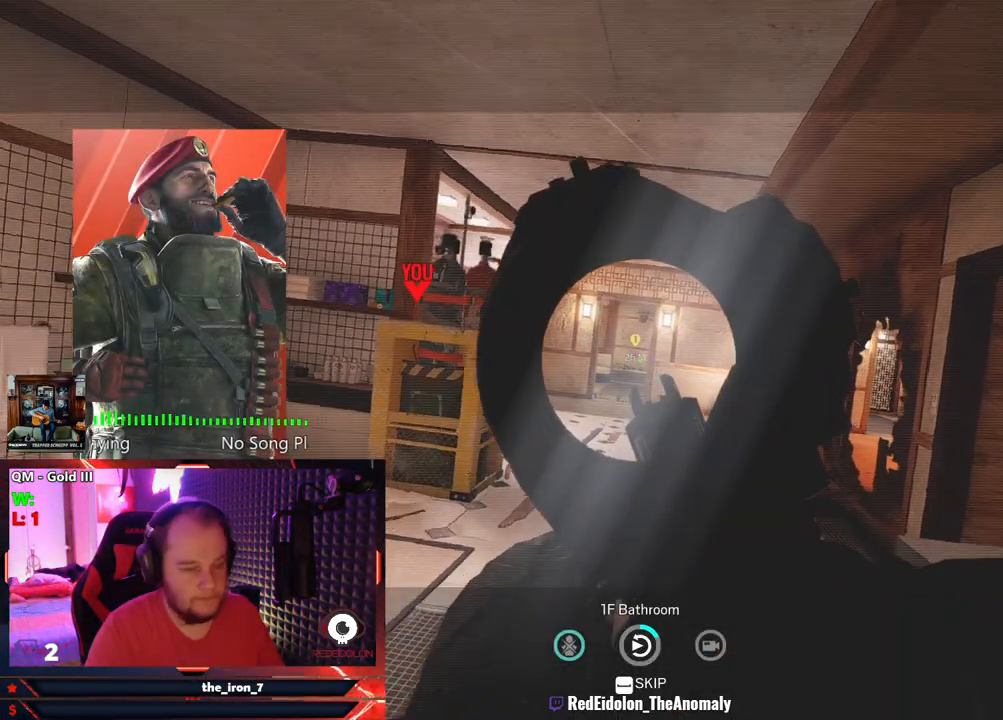
{"keys": ["5", "space"], "mouse": [], "mouse_move": "still", "events": [[500, "5", "down"], [500, "space", "down"]]}
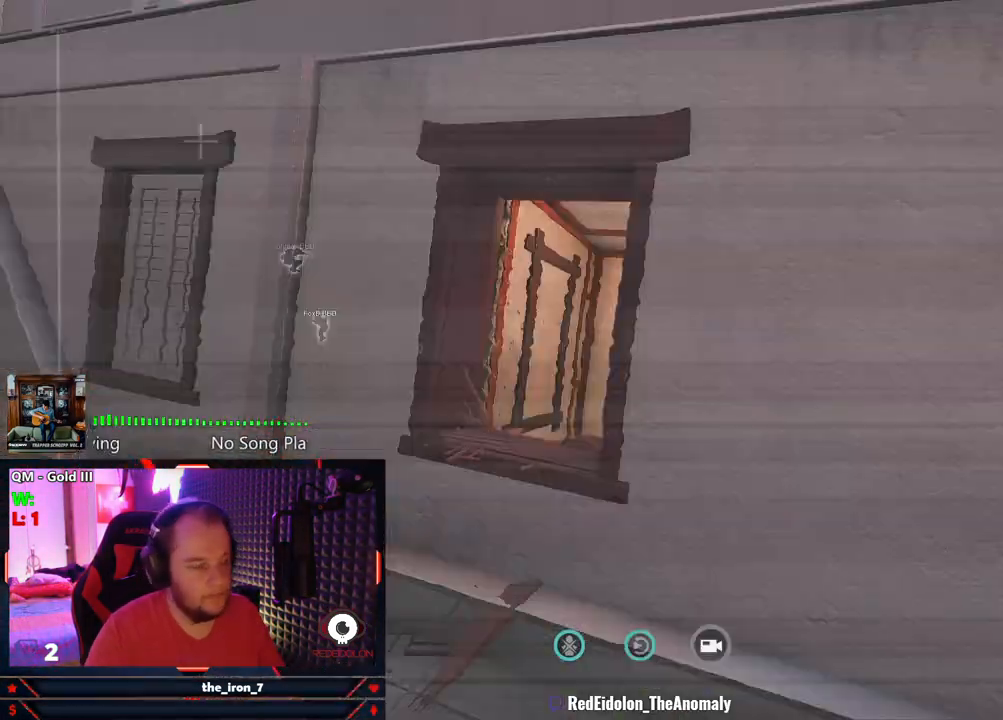
{"keys": [], "mouse": [], "mouse_move": "still", "events": [[104, "space", "up"], [145, "5", "up"]]}
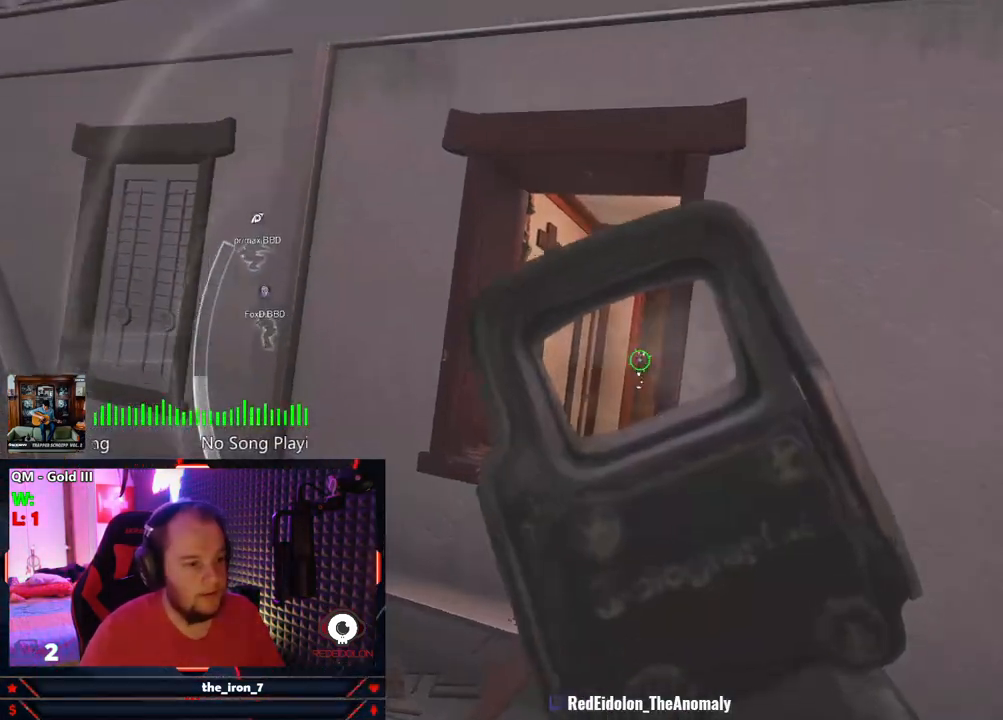
{"keys": [], "mouse": [], "mouse_move": "still", "events": []}
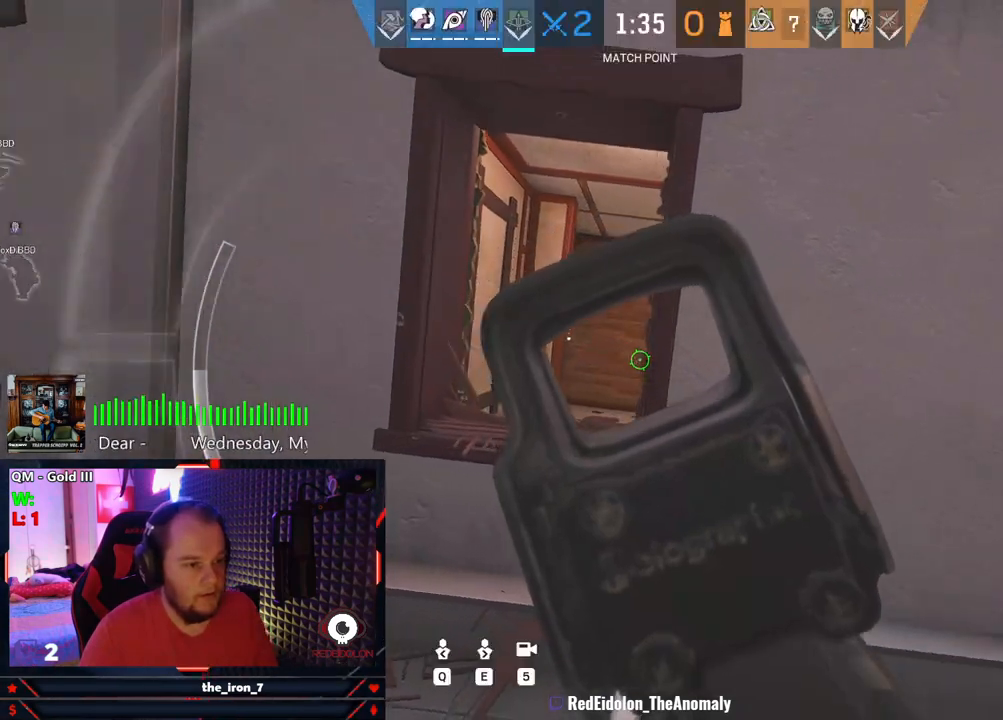
{"keys": [], "mouse": [], "mouse_move": "still", "events": []}
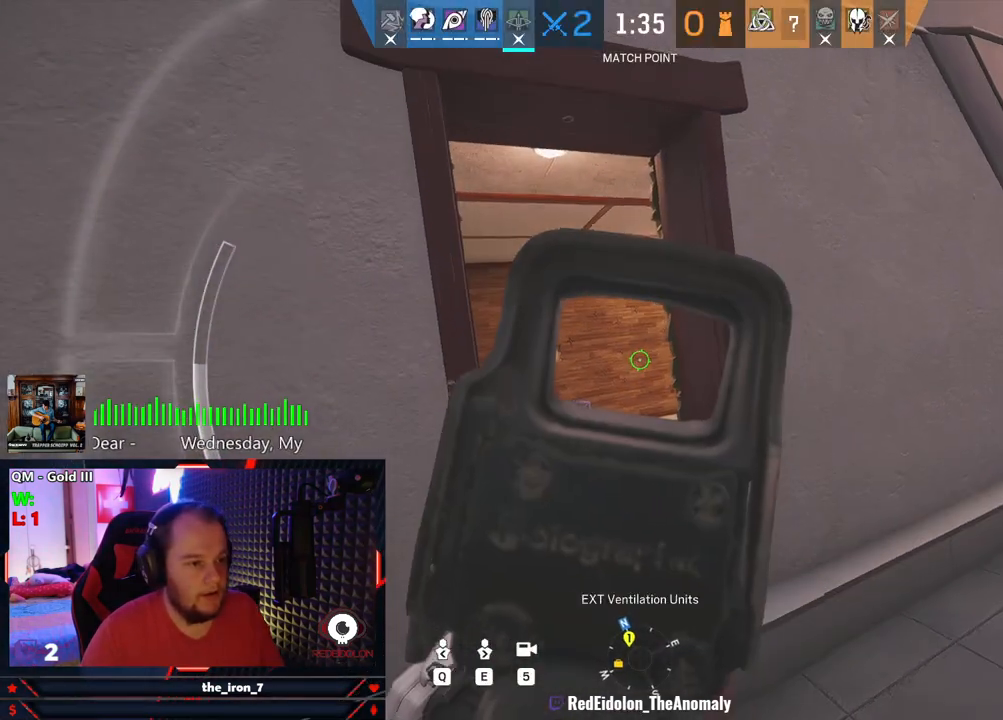
{"keys": [], "mouse": [], "mouse_move": "still", "events": []}
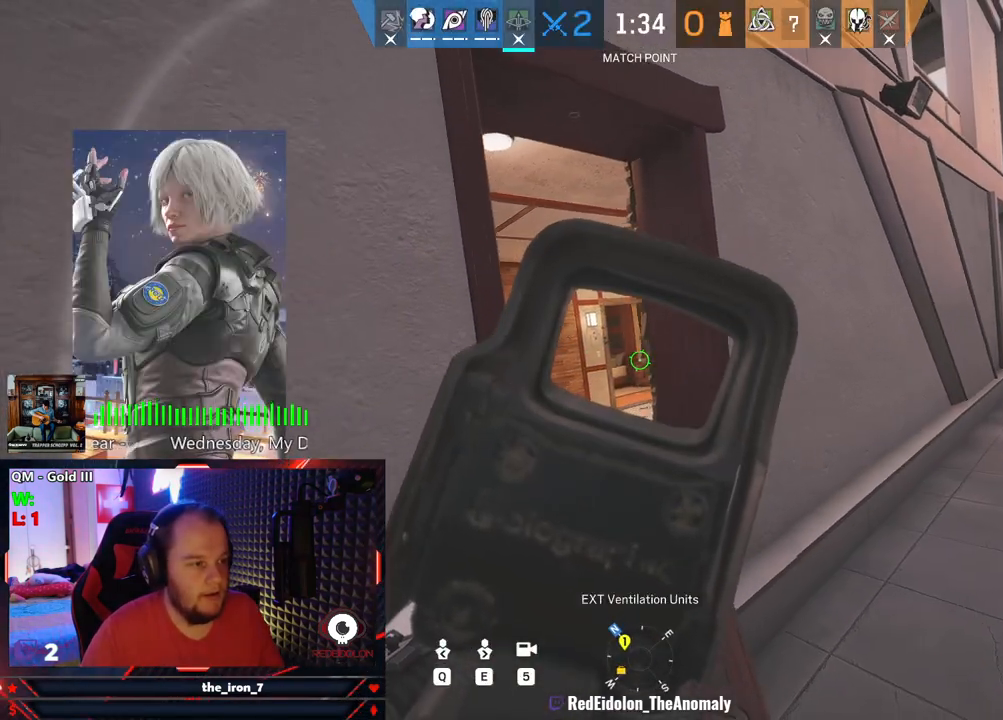
{"keys": [], "mouse": [], "mouse_move": "still", "events": []}
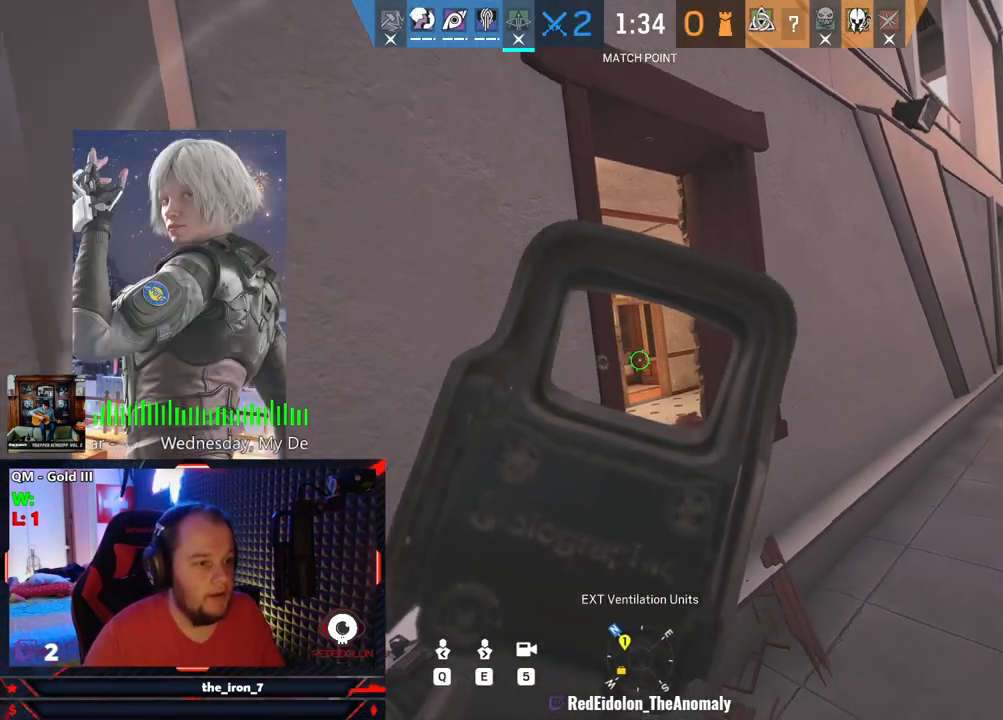
{"keys": [], "mouse": [], "mouse_move": "still", "events": []}
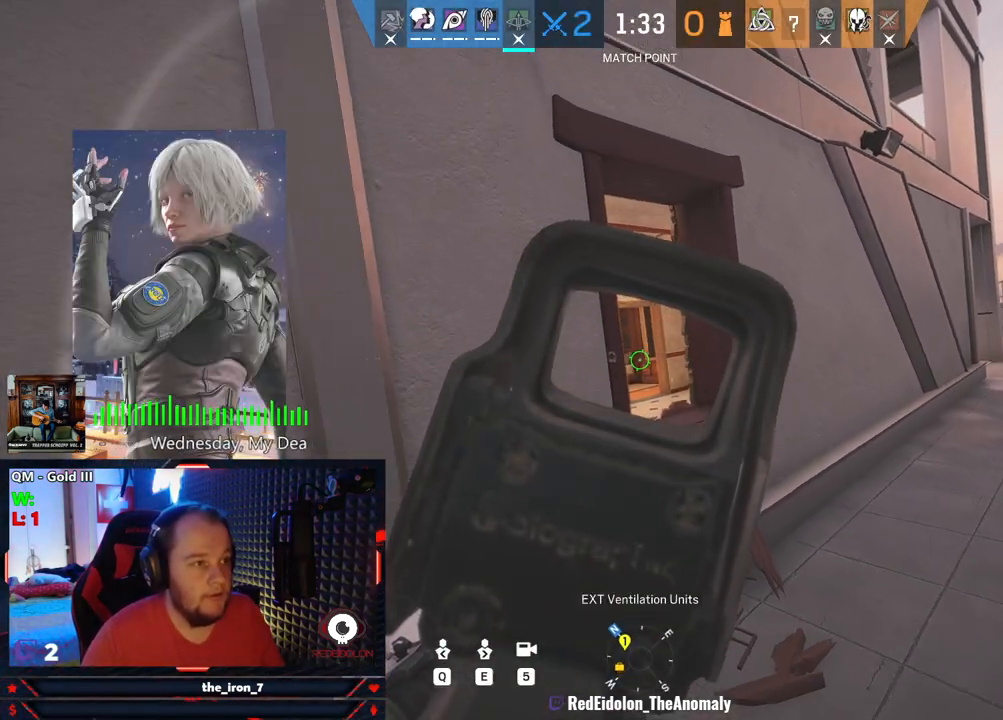
{"keys": [], "mouse": [], "mouse_move": "still", "events": []}
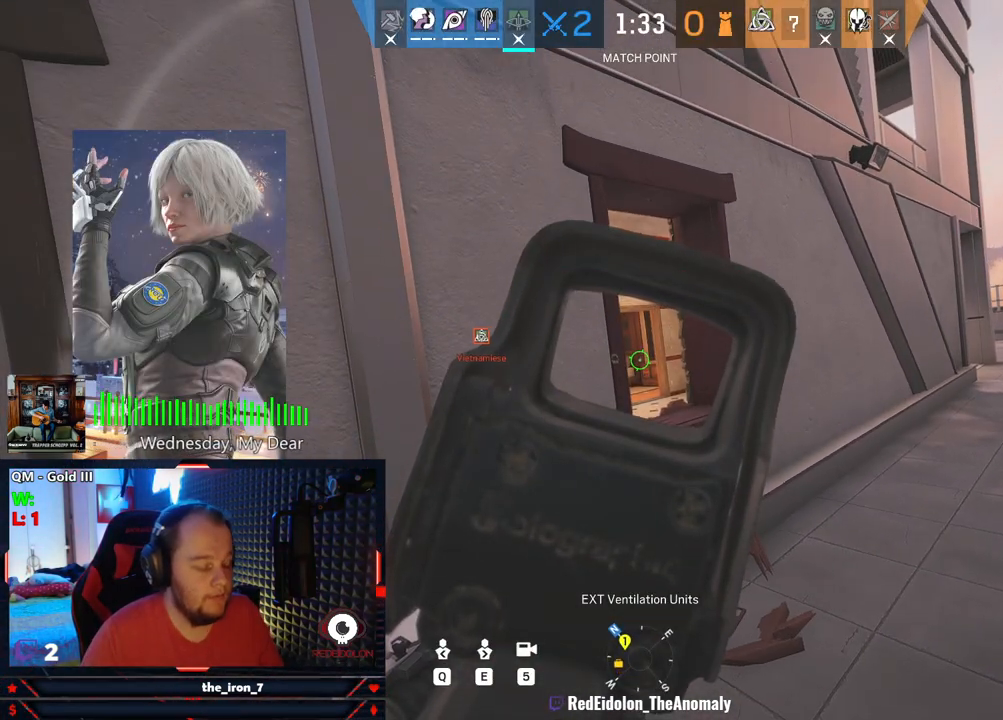
{"keys": [], "mouse": [], "mouse_move": "still", "events": [[250, "z", "down"], [354, "z", "up"]]}
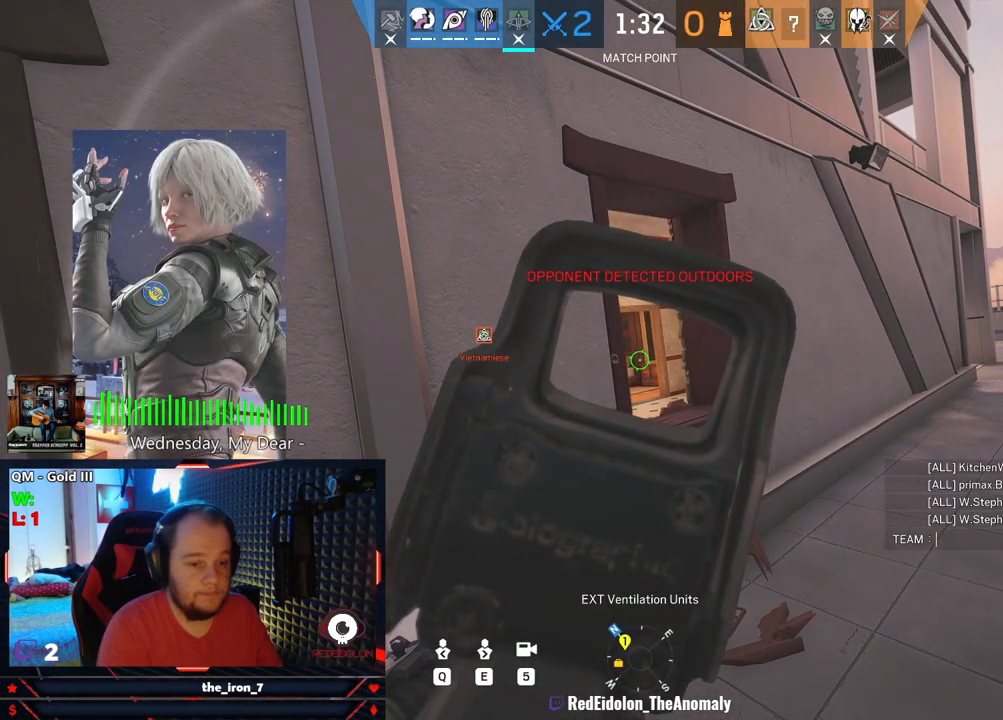
{"keys": [], "mouse": [], "mouse_move": "still", "events": [[229, "a", "down"], [312, "a", "up"], [416, "e", "down"], [500, "e", "up"]]}
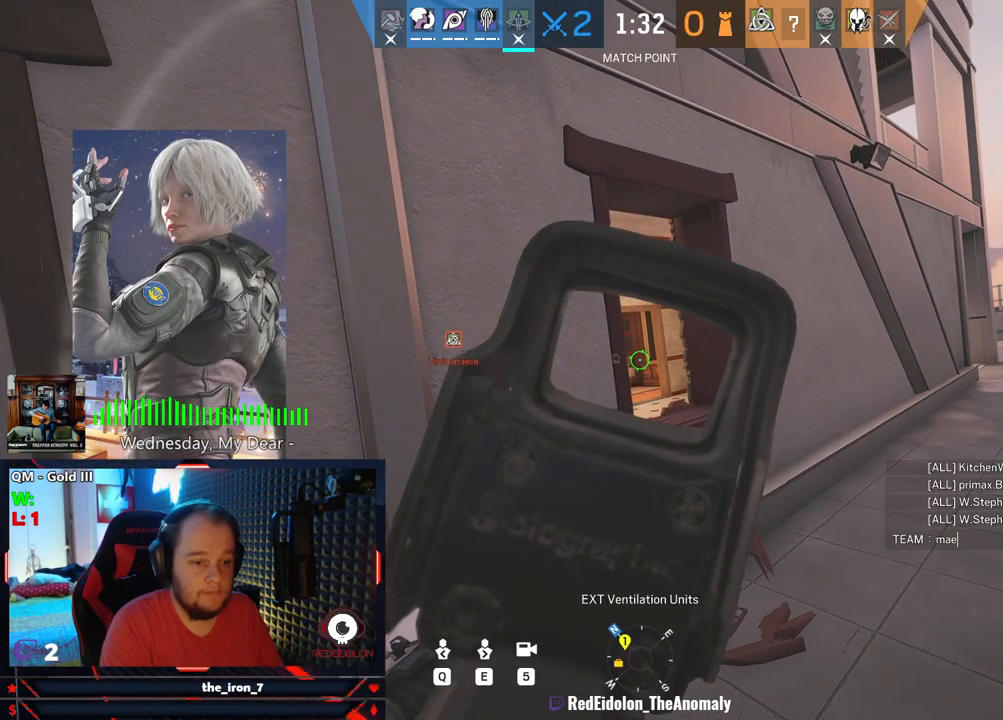
{"keys": ["r"], "mouse": [], "mouse_move": "still", "events": [[41, "s", "down"], [145, "s", "up"], [250, "t", "down"], [333, "t", "up"], [479, "r", "down"]]}
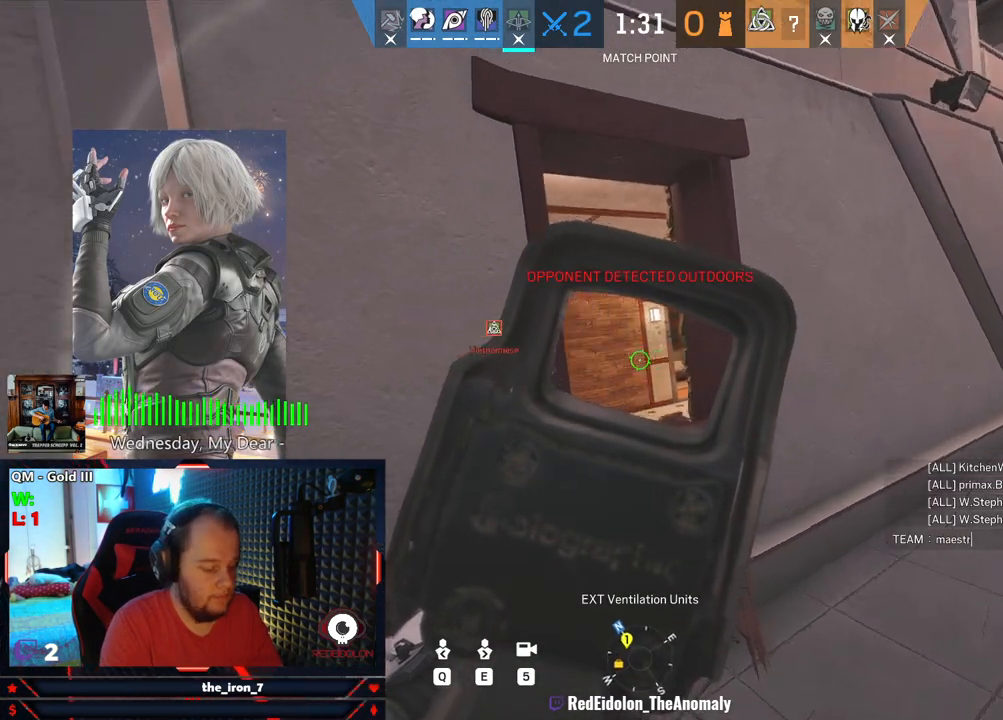
{"keys": [], "mouse": [], "mouse_move": "still", "events": [[125, "r", "up"], [166, "space", "down"], [291, "space", "up"], [395, "a", "down"], [479, "a", "up"]]}
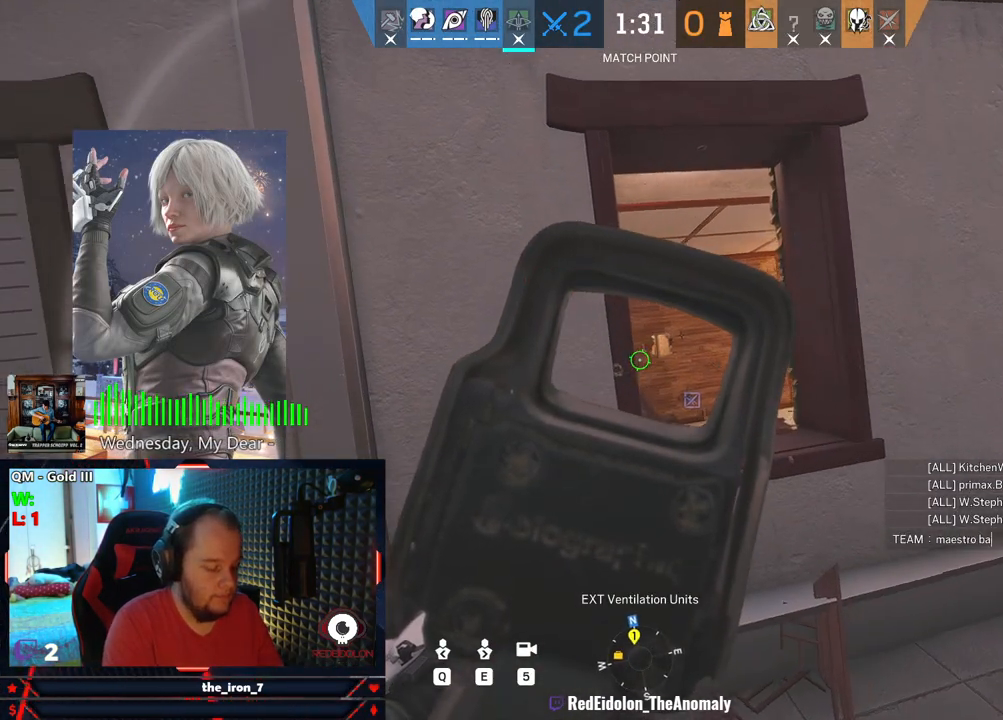
{"keys": [], "mouse": [], "mouse_move": "still", "events": [[83, "t", "down"], [187, "t", "up"], [271, "t", "down"], [354, "t", "up"]]}